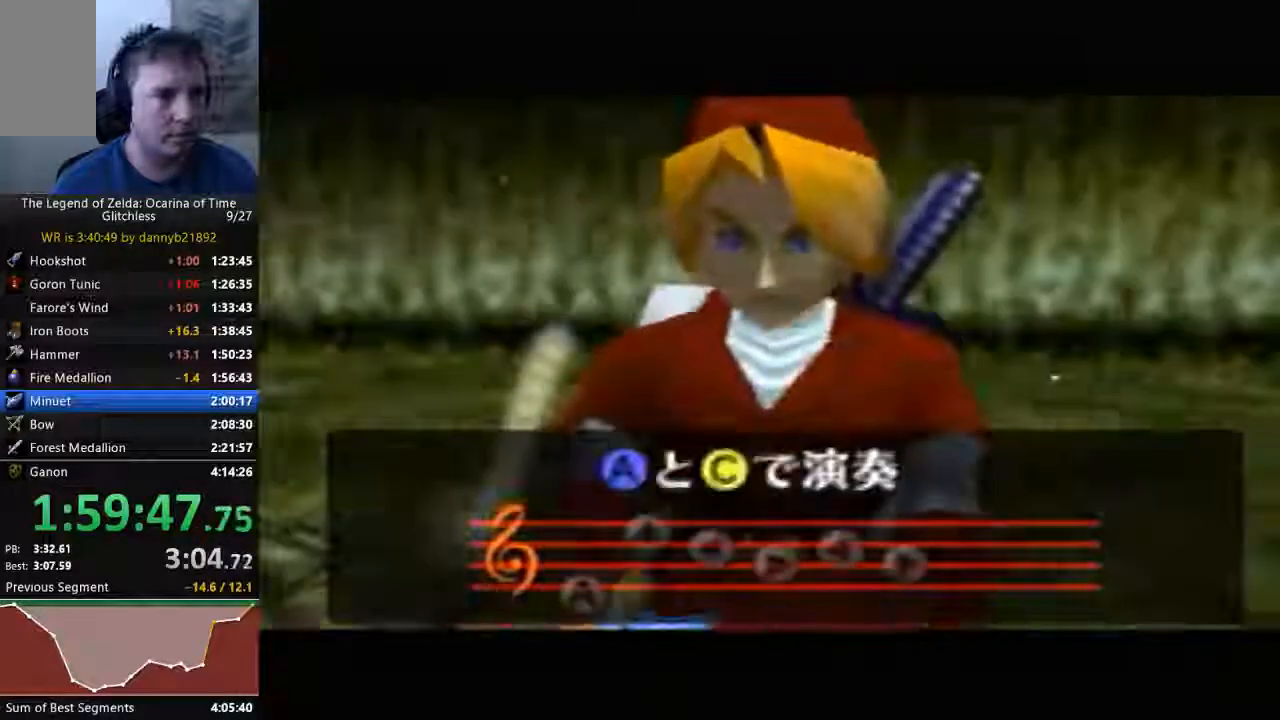
Gameplay with a controller (Nintendo layout); each line is a JSON object with the inputs held at the frame after it (dt_ms = milliseconds from this image to that frame). "events" lists button and stick changes between this image and that frame as [ms after this image, input, new state], when the widget could be followed in between. Not read: C_UP L3 R3 START Z.
{"dt_ms": 500, "buttons": [], "left_stick": "center", "events": [[233, "A", "down"], [333, "A", "up"]]}
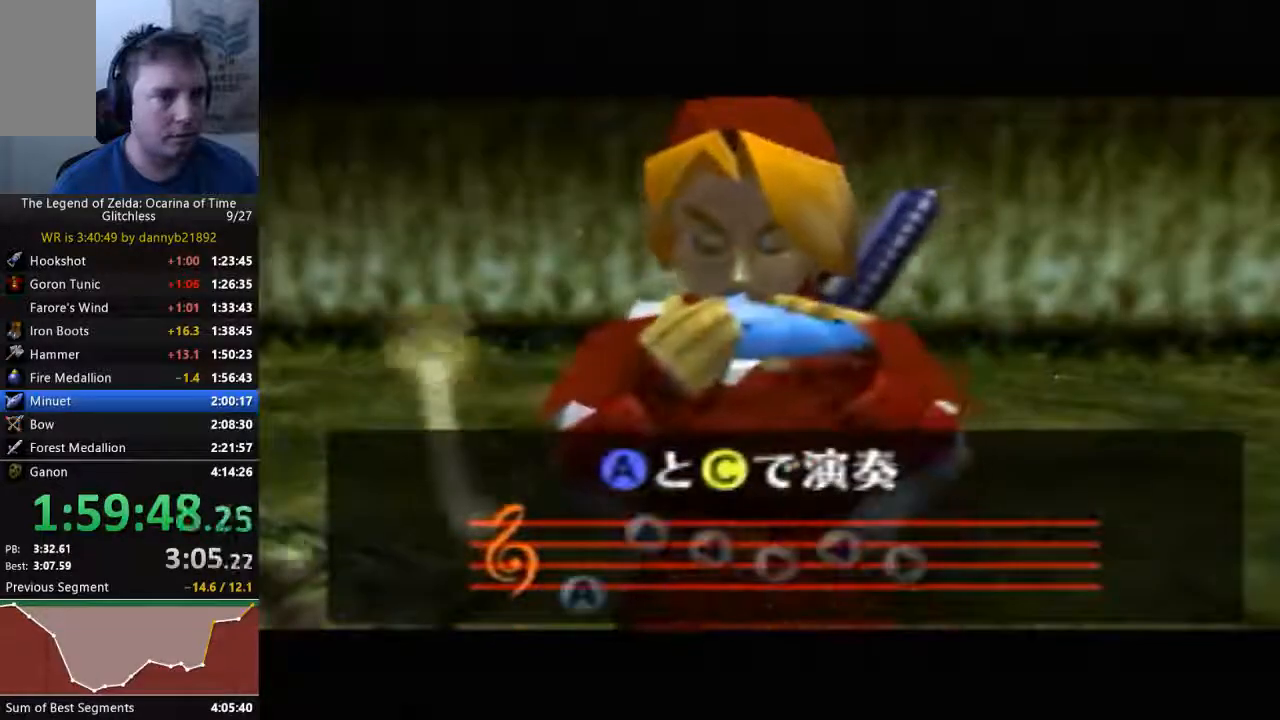
{"dt_ms": 500, "buttons": [], "left_stick": "center", "events": []}
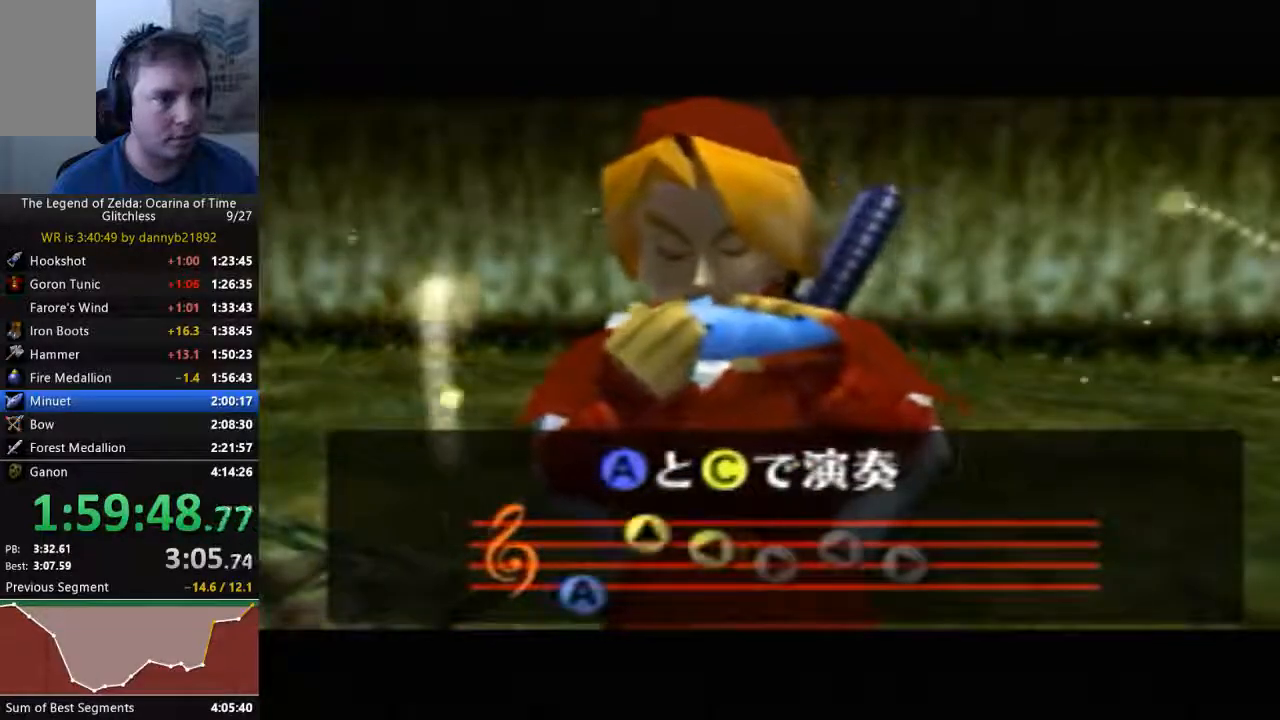
{"dt_ms": 1000, "buttons": ["A"], "left_stick": "center"}
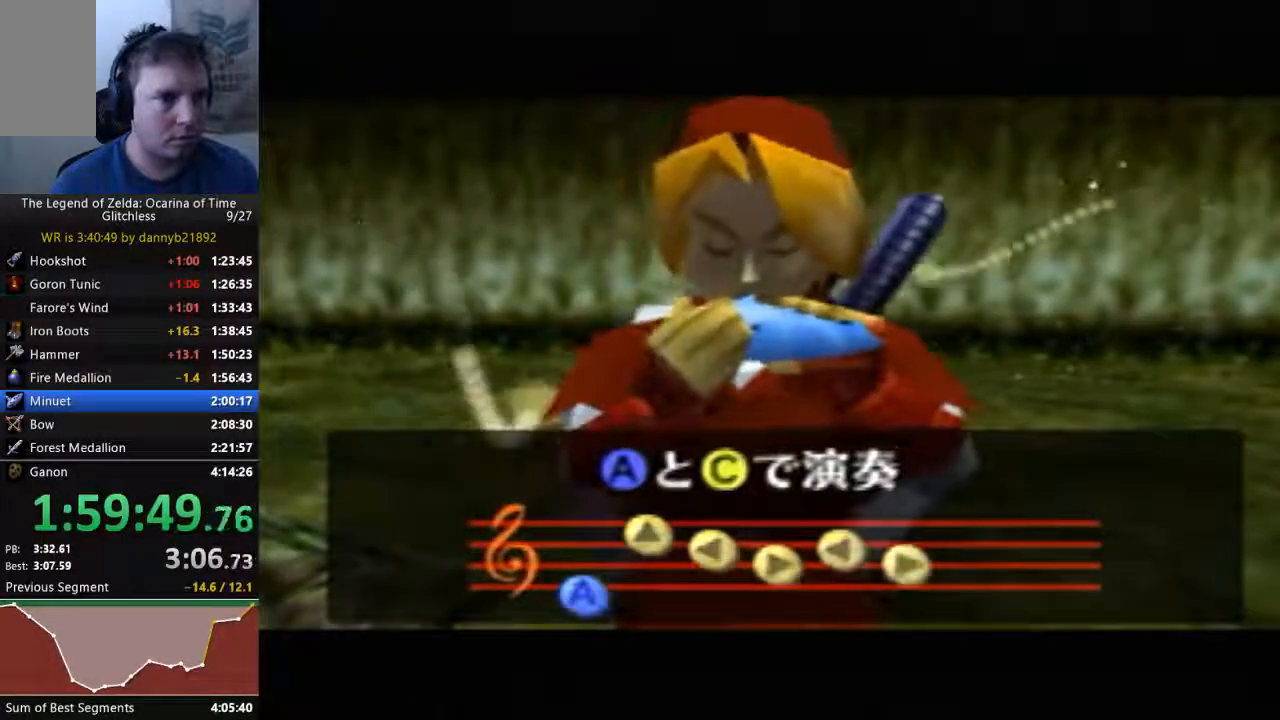
{"dt_ms": 500, "buttons": [], "left_stick": "center", "events": [[33, "A", "up"], [33, "B", "down"], [133, "B", "up"], [167, "A", "down"], [233, "B", "down"], [267, "A", "up"], [300, "B", "up"], [433, "B", "down"], [500, "B", "up"]]}
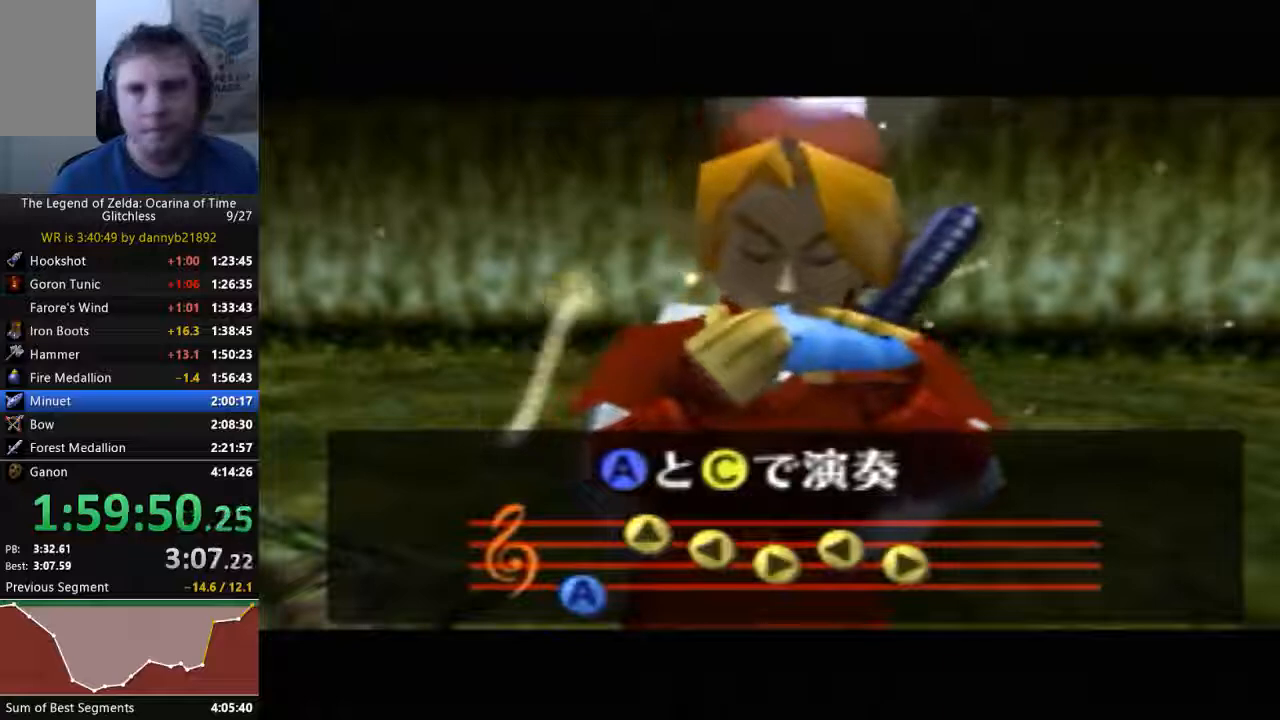
{"dt_ms": 500, "buttons": [], "left_stick": "center", "events": []}
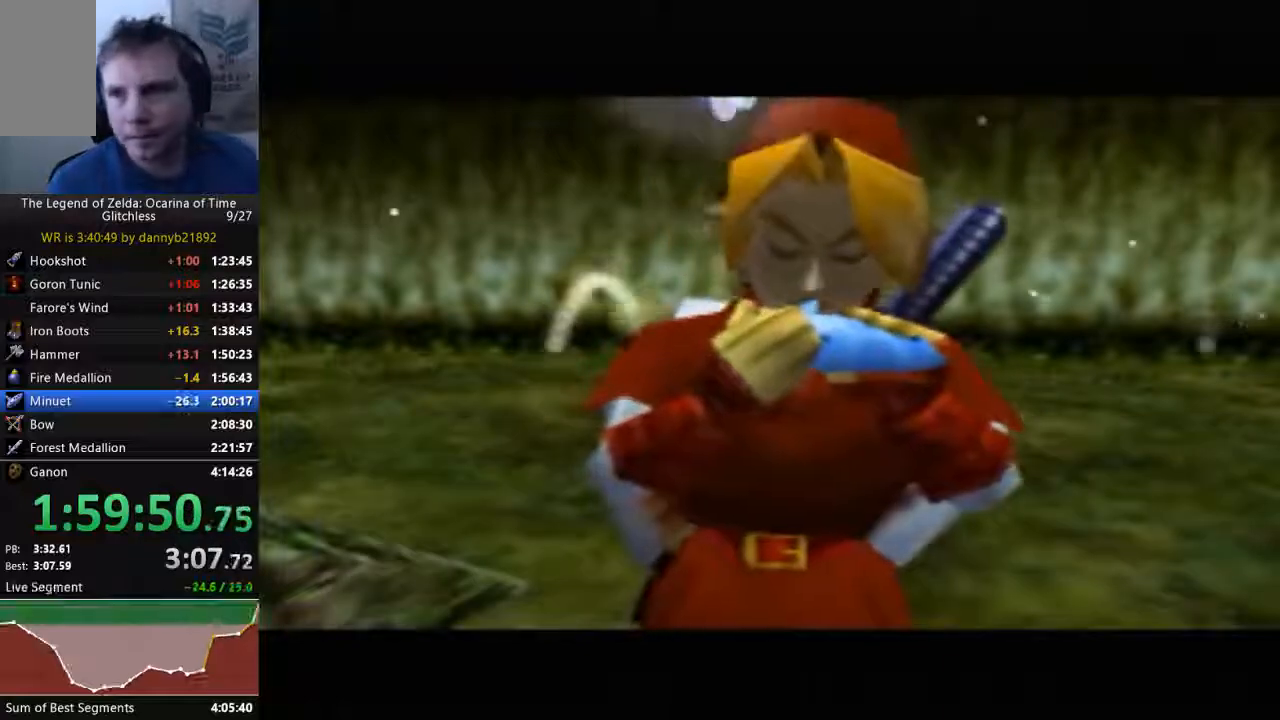
{"dt_ms": 500, "buttons": [], "left_stick": "center", "events": []}
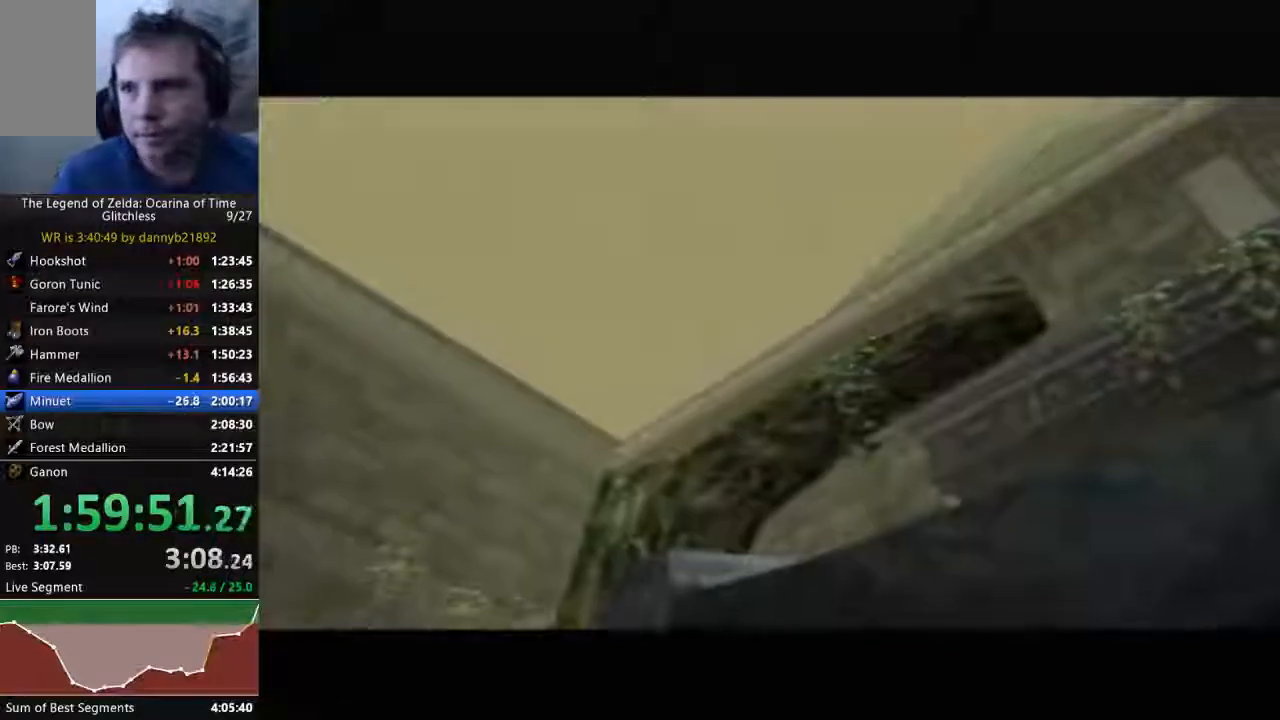
{"dt_ms": 500, "buttons": [], "left_stick": "center", "events": []}
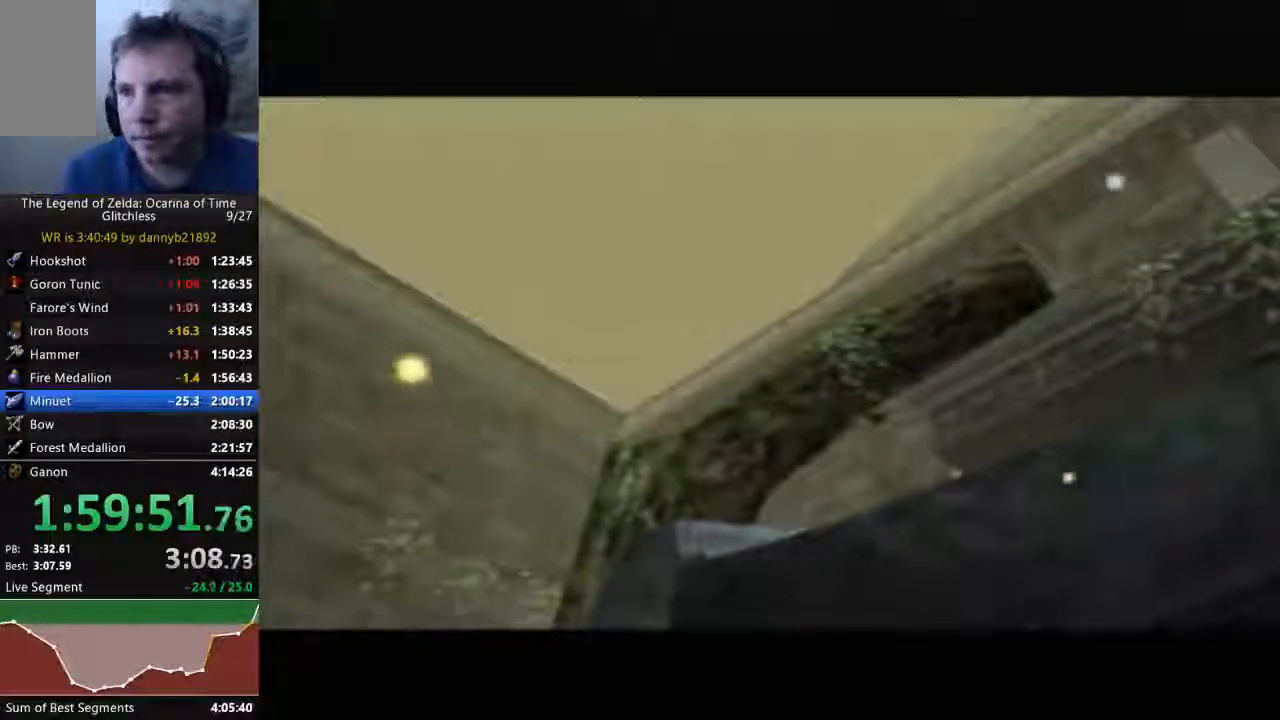
{"dt_ms": 1000, "buttons": [], "left_stick": "center"}
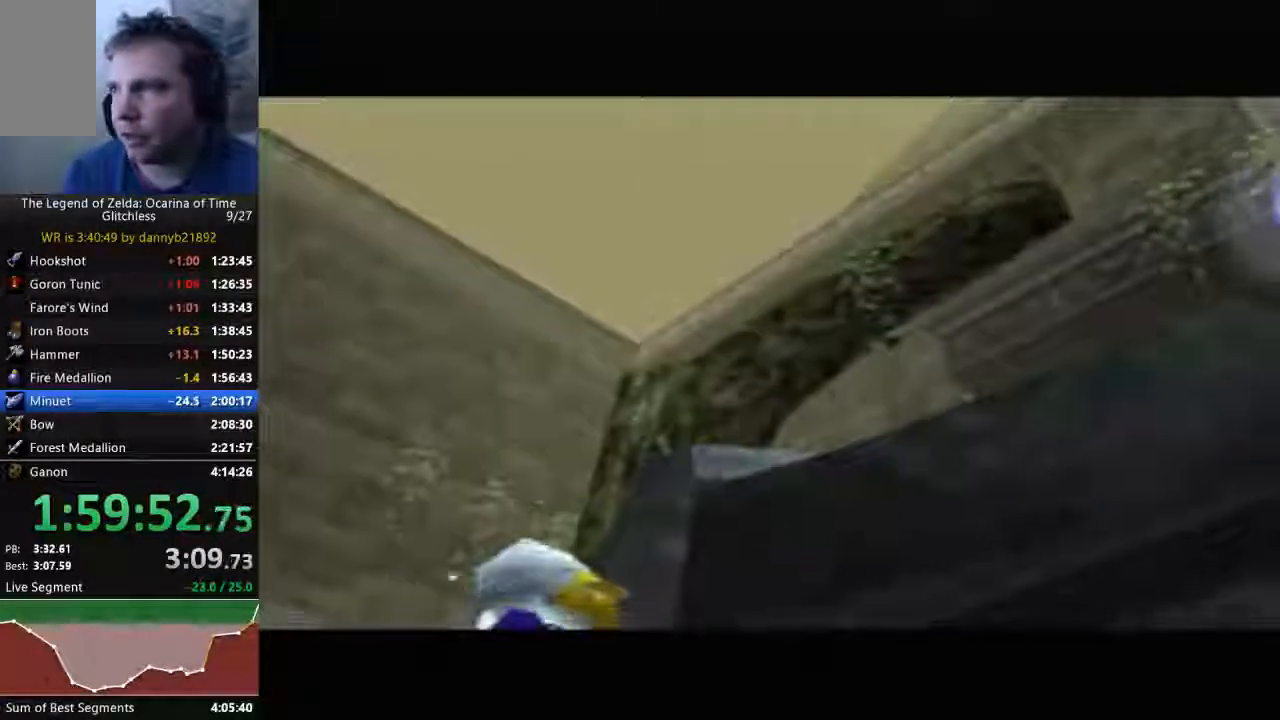
{"dt_ms": 500, "buttons": [], "left_stick": "center", "events": []}